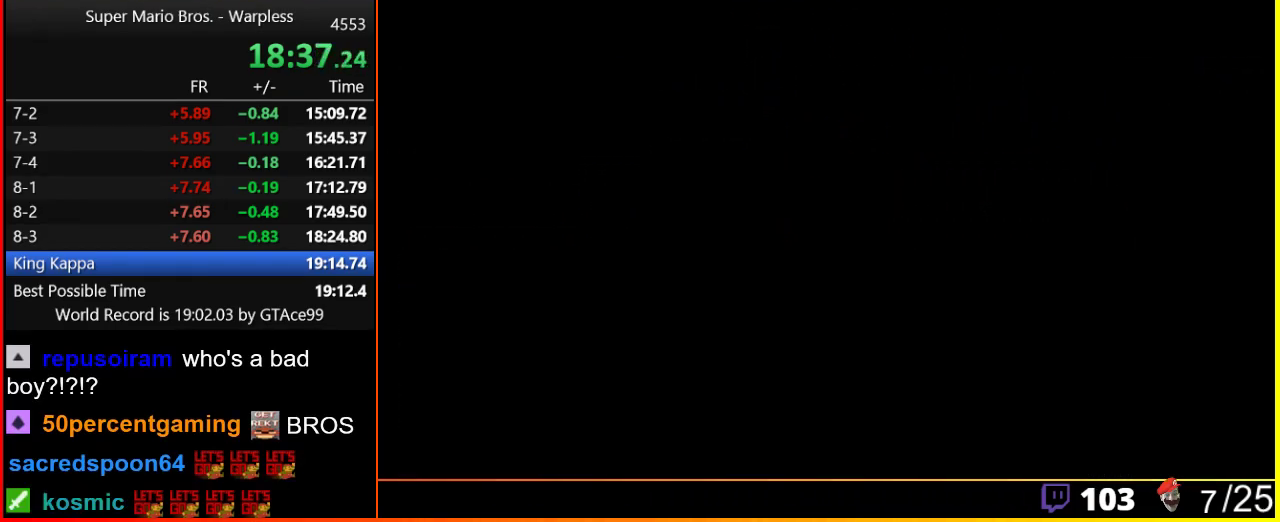
Gameplay with a controller (Nintendo layout); each line is a JSON object with the inputs held at the frame after it. "events" lists button and stick changes between this image and that frame as [ms after this image, input, new state], when the widget could be followed in between. Not read: L3 R3.
{"buttons": [], "events": []}
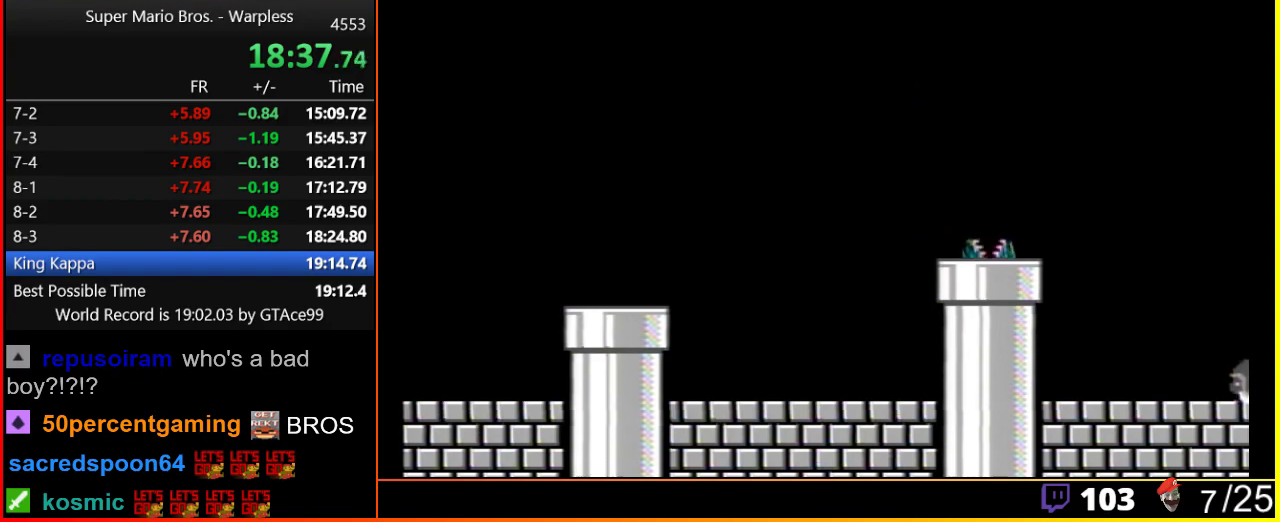
{"buttons": ["DPAD_RIGHT"], "events": [[300, "DPAD_RIGHT", "down"]]}
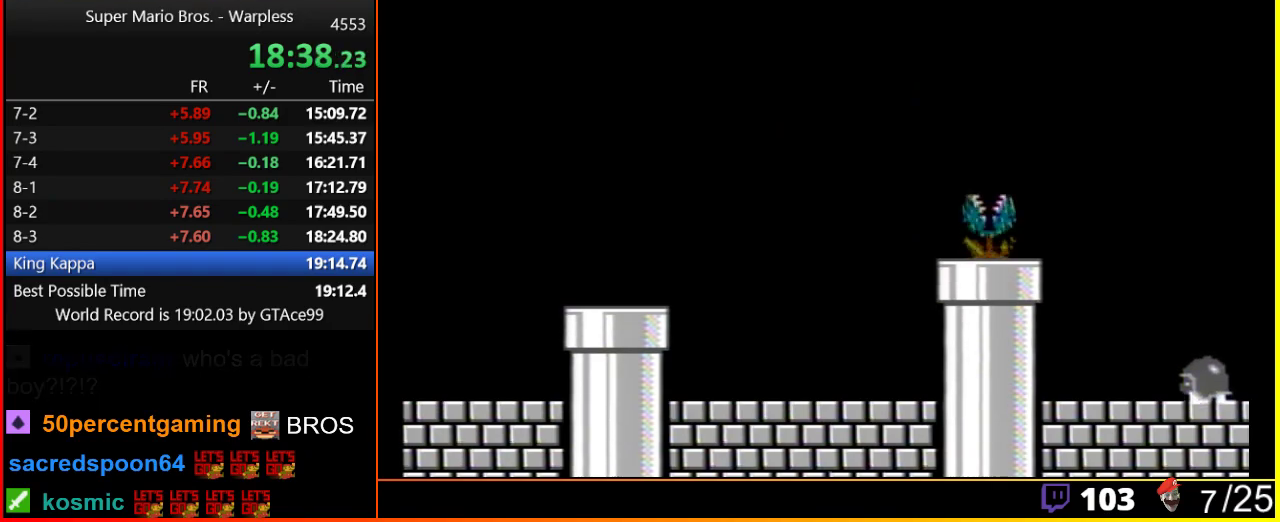
{"buttons": ["DPAD_RIGHT"], "events": []}
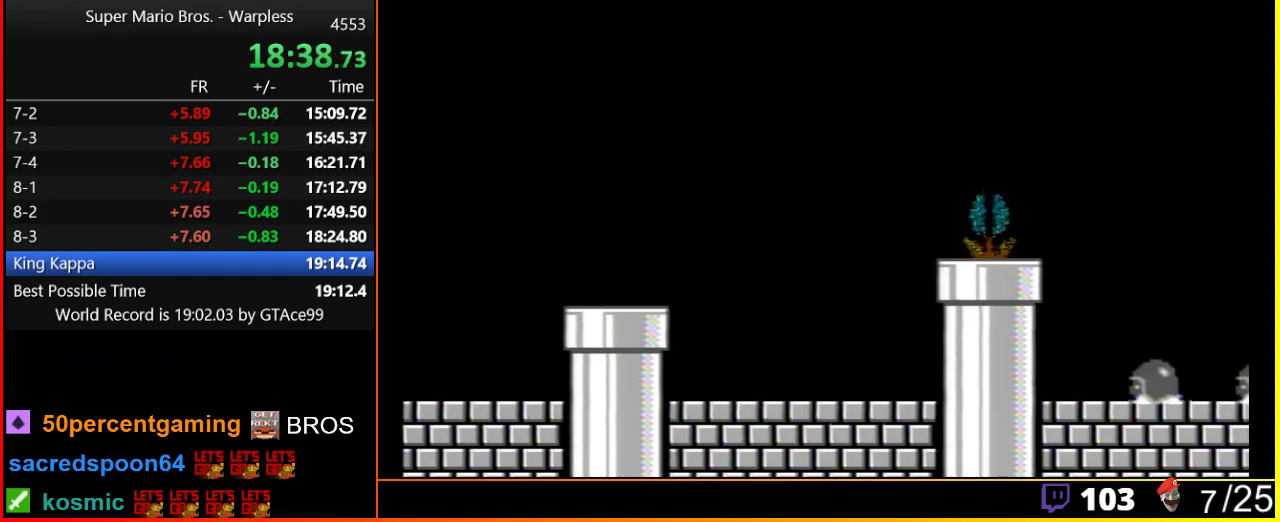
{"buttons": ["DPAD_RIGHT"], "events": []}
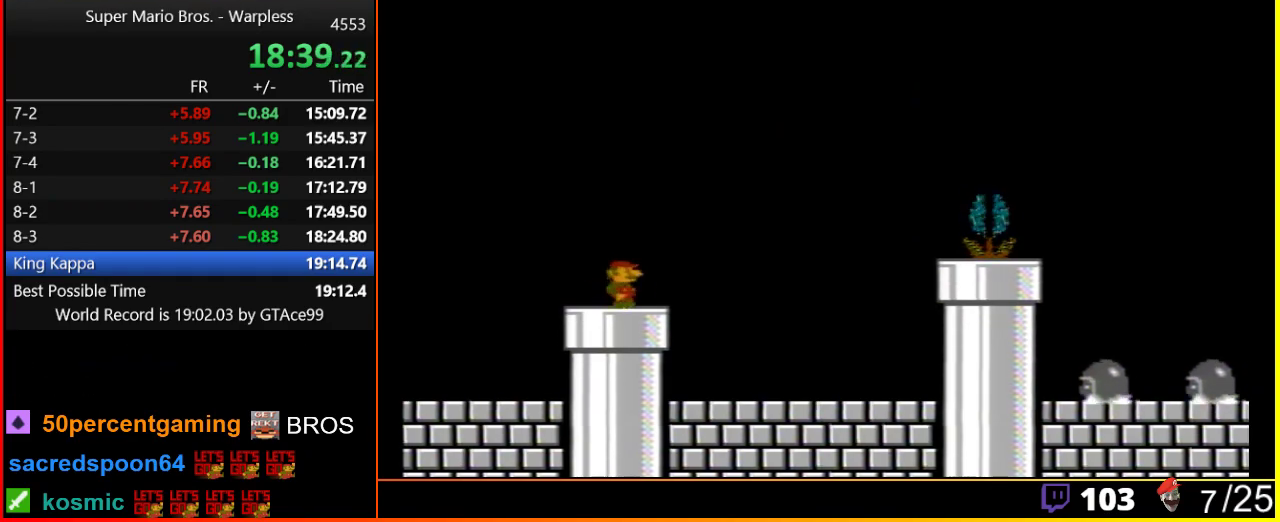
{"buttons": ["DPAD_RIGHT"], "events": []}
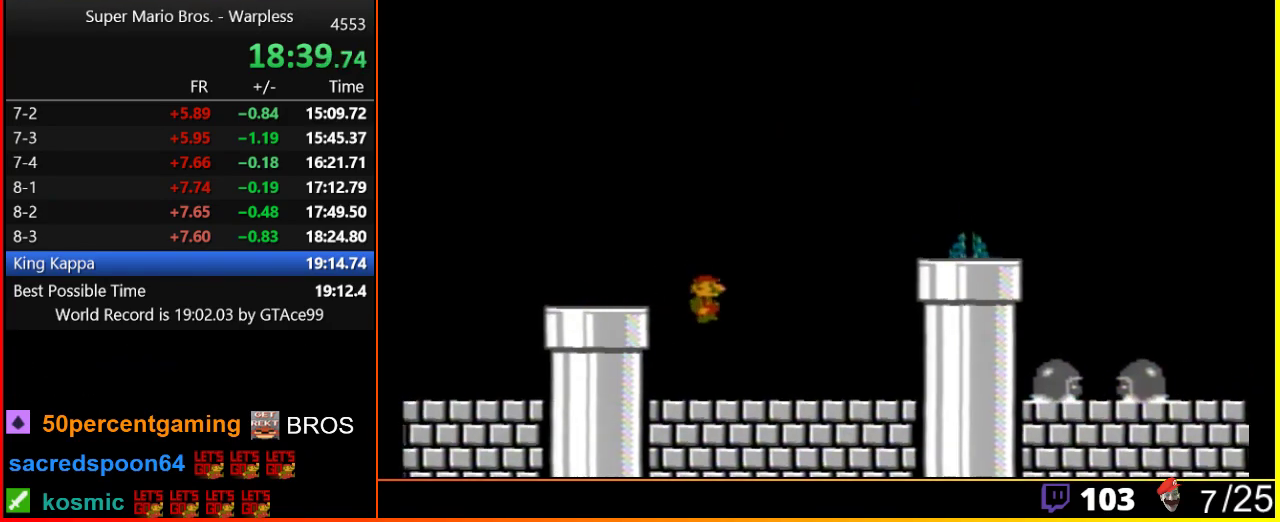
{"buttons": ["A", "B", "DPAD_RIGHT"], "events": [[100, "B", "down"], [450, "A", "down"]]}
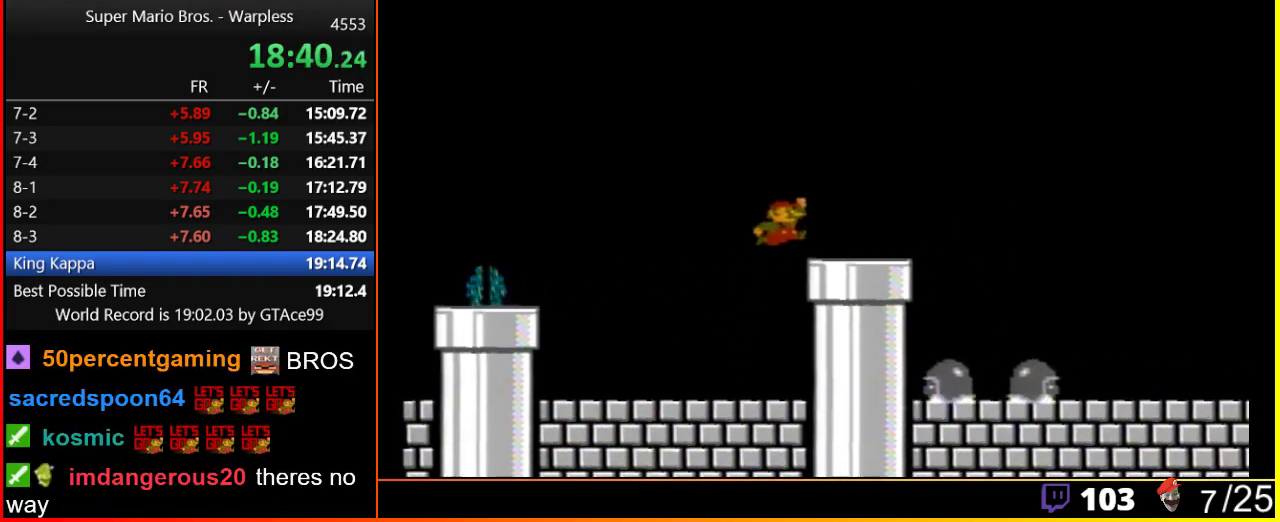
{"buttons": ["B", "DPAD_RIGHT"], "events": [[100, "A", "up"], [317, "A", "down"], [467, "A", "up"]]}
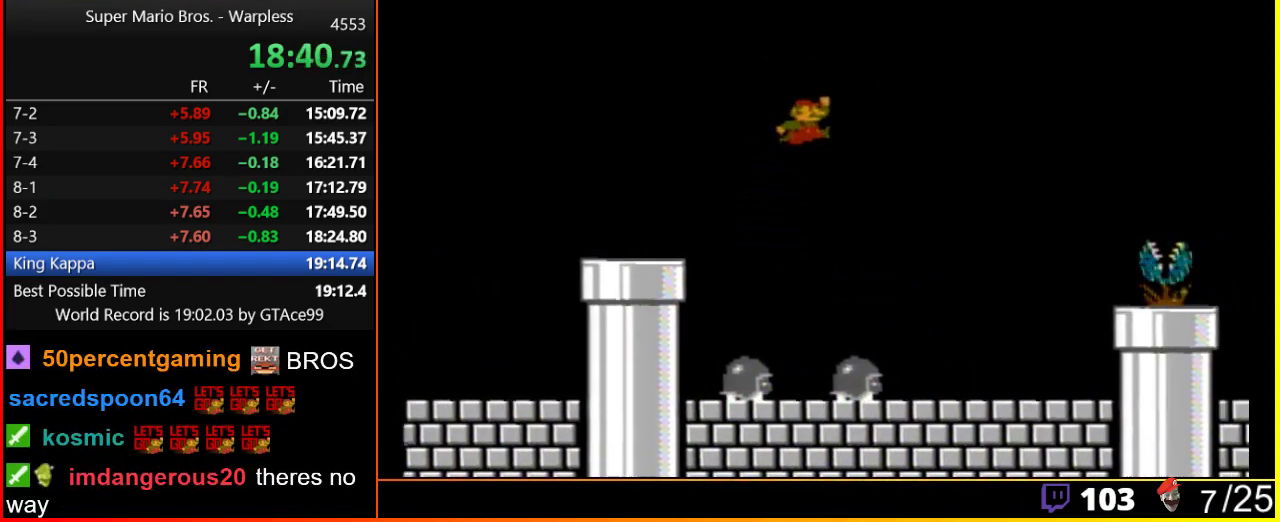
{"buttons": ["B", "DPAD_RIGHT"], "events": []}
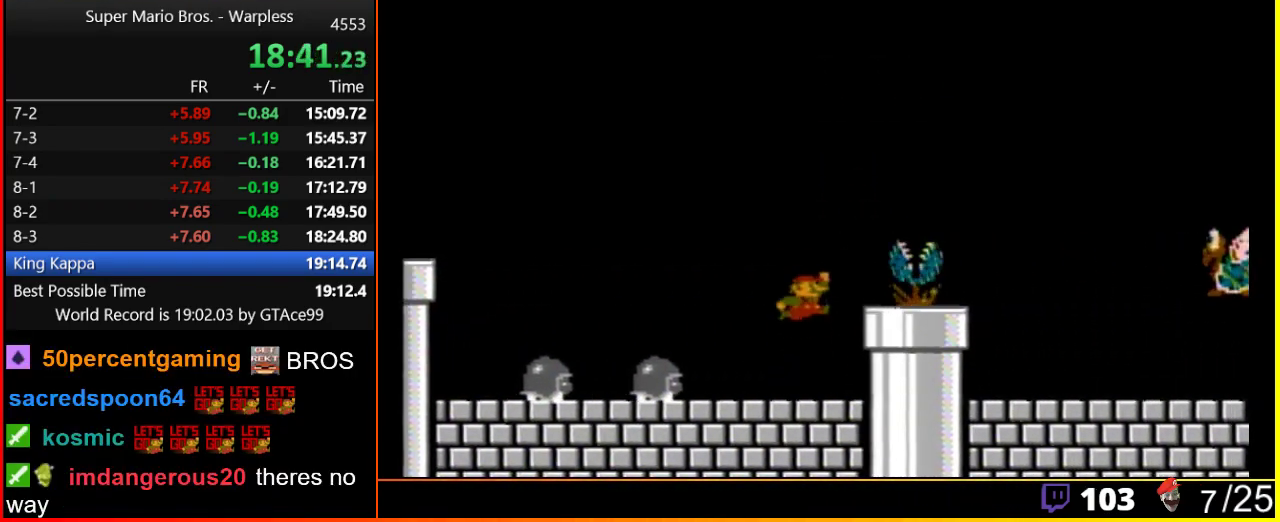
{"buttons": ["B", "DPAD_RIGHT"], "events": [[100, "A", "down"], [317, "A", "up"]]}
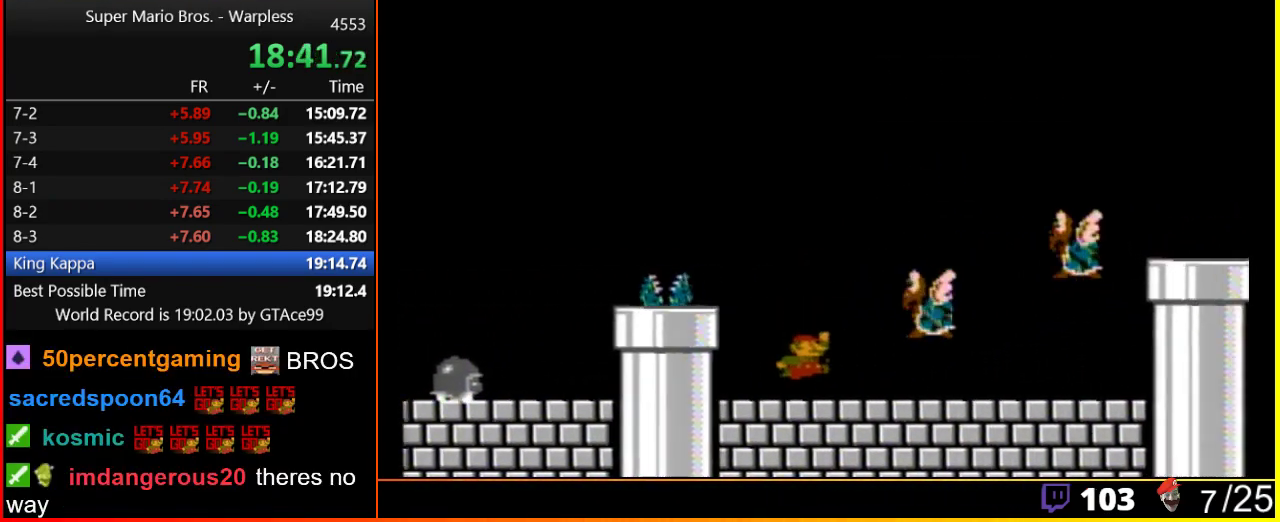
{"buttons": ["A", "B", "DPAD_RIGHT"], "events": [[283, "A", "down"]]}
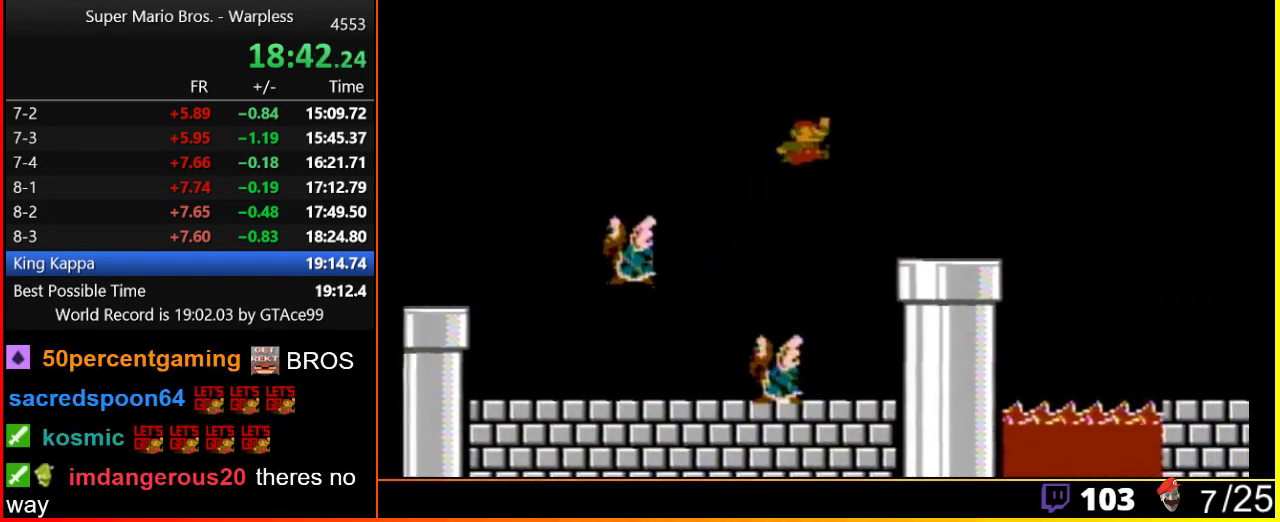
{"buttons": ["A", "B", "DPAD_RIGHT"], "events": []}
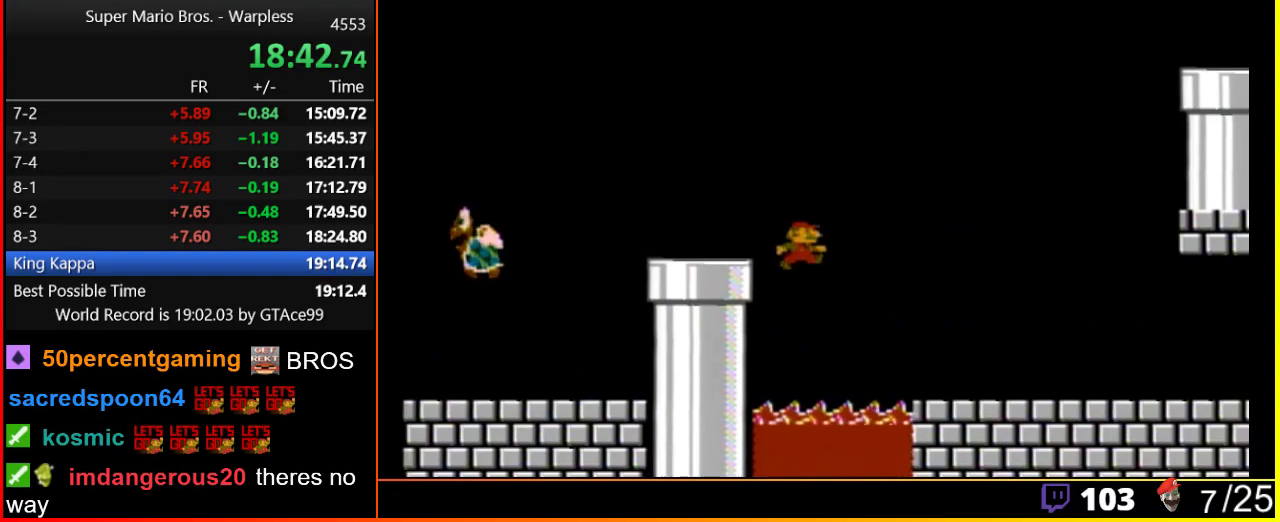
{"buttons": ["A", "B", "DPAD_RIGHT"], "events": [[167, "A", "up"], [450, "A", "down"]]}
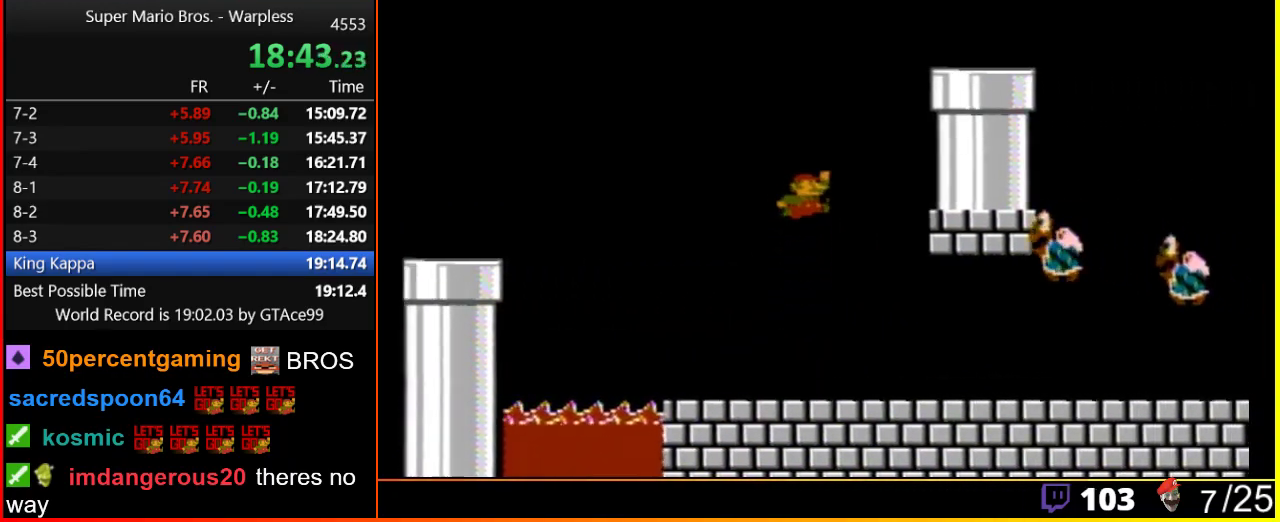
{"buttons": ["A", "B", "DPAD_RIGHT"], "events": [[383, "A", "up"], [450, "A", "down"]]}
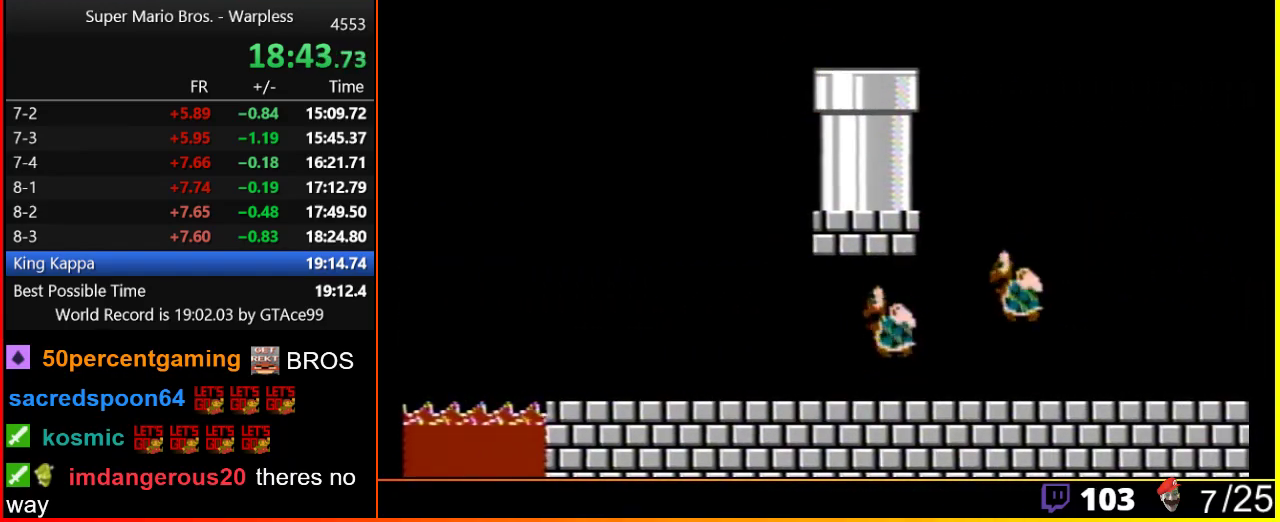
{"buttons": ["B", "DPAD_DOWN"], "events": [[317, "A", "up"], [350, "DPAD_RIGHT", "up"], [383, "DPAD_DOWN", "down"]]}
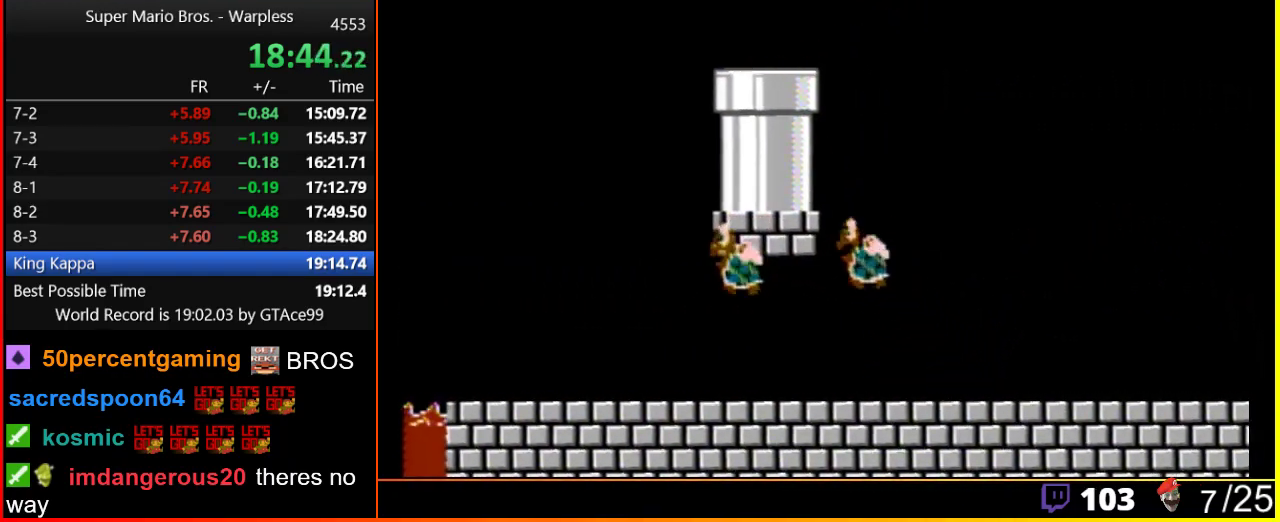
{"buttons": [], "events": [[100, "DPAD_DOWN", "up"], [283, "B", "up"]]}
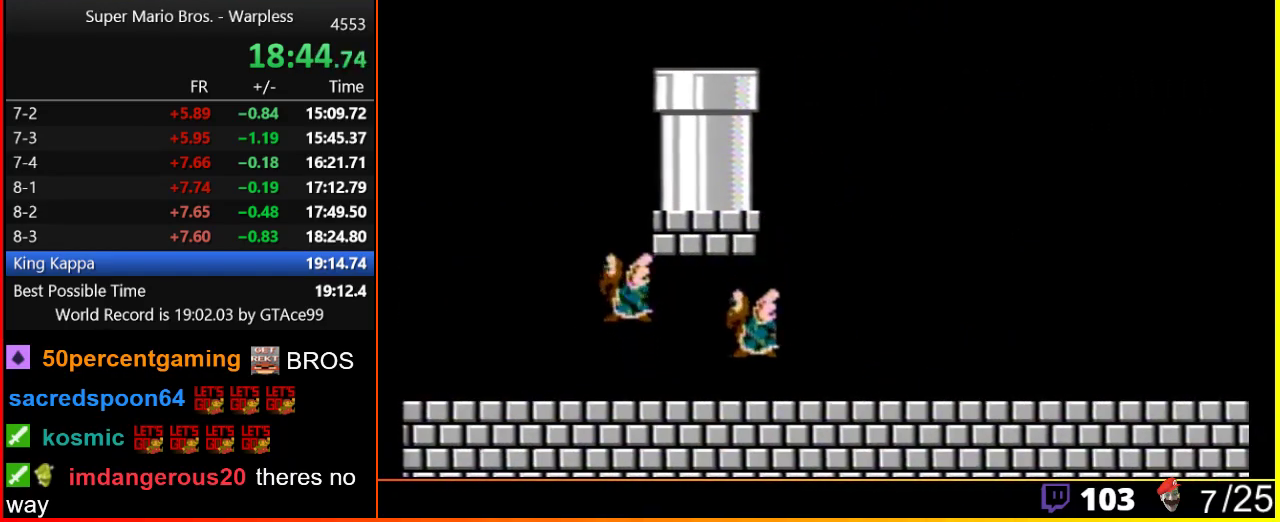
{"buttons": ["B", "DPAD_RIGHT"], "events": [[67, "B", "down"], [100, "DPAD_RIGHT", "down"]]}
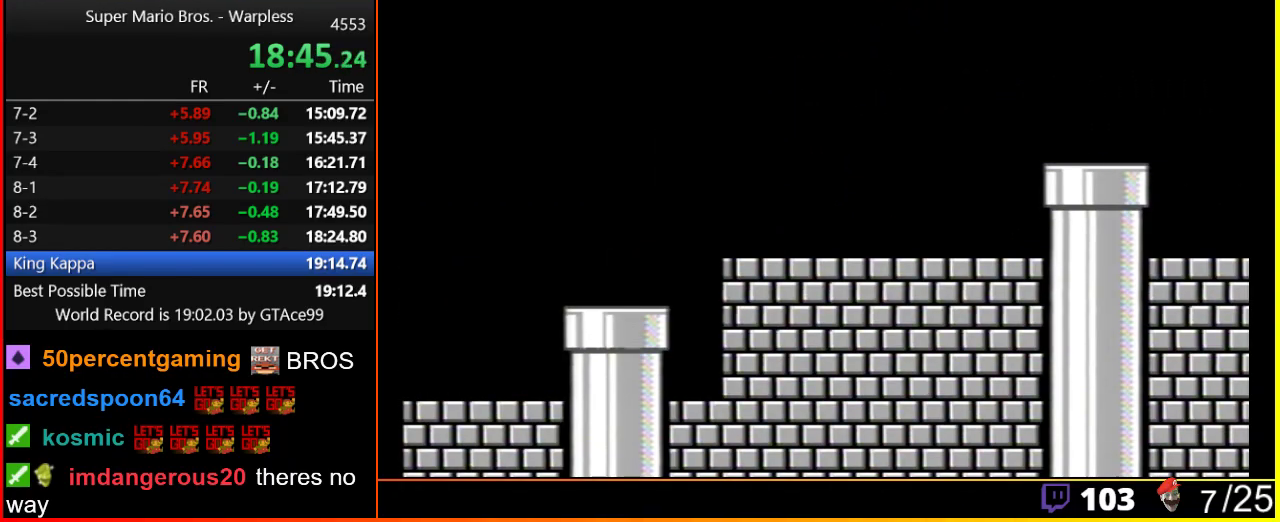
{"buttons": ["B", "DPAD_RIGHT"], "events": []}
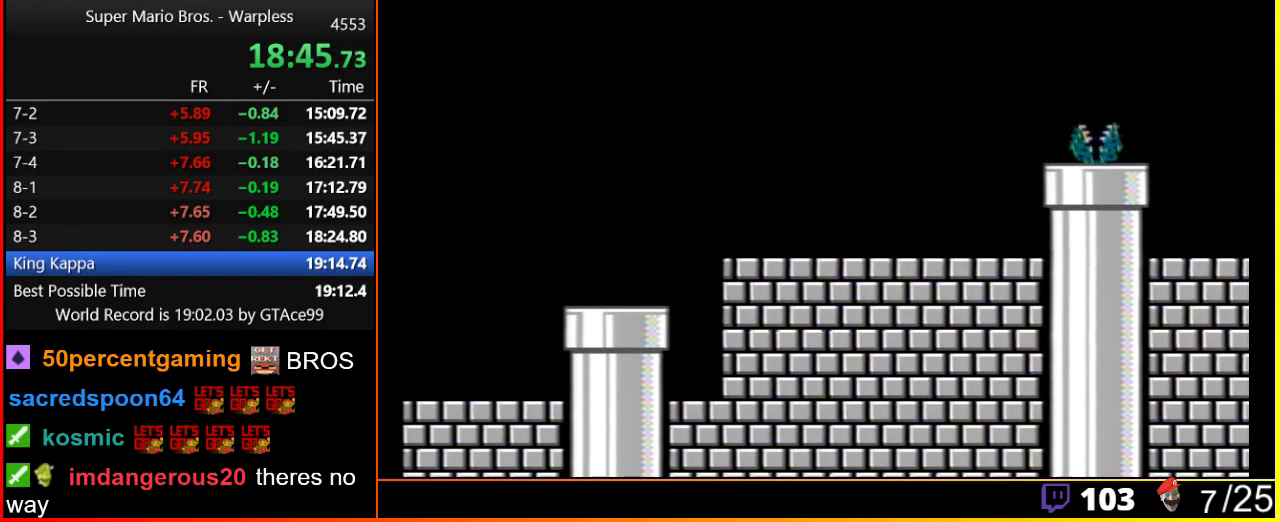
{"buttons": ["B", "DPAD_RIGHT"], "events": []}
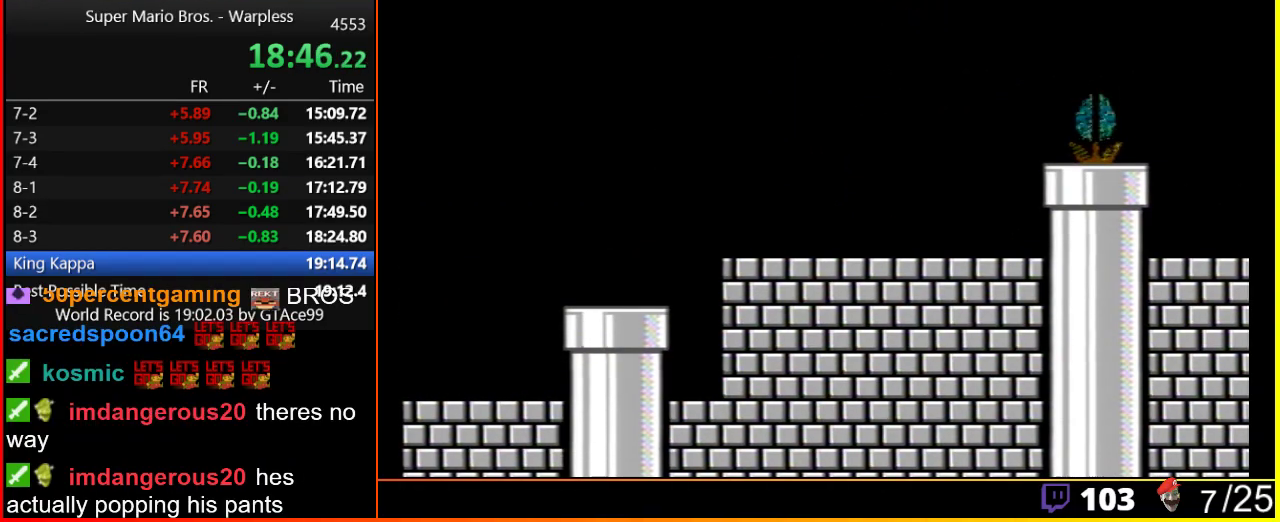
{"buttons": ["B", "DPAD_RIGHT"], "events": []}
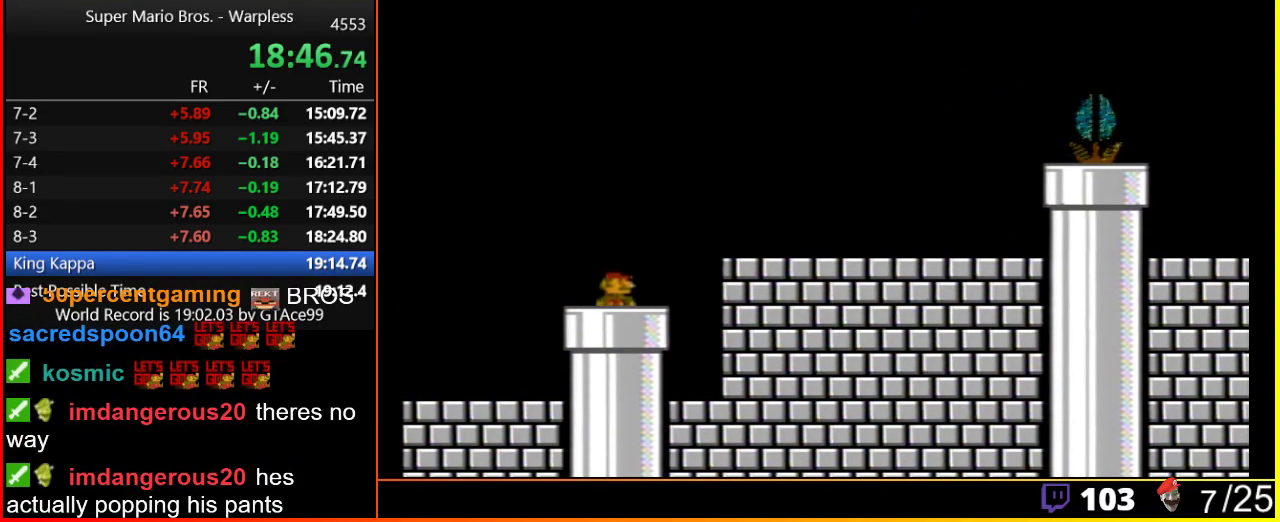
{"buttons": ["B", "DPAD_RIGHT"], "events": []}
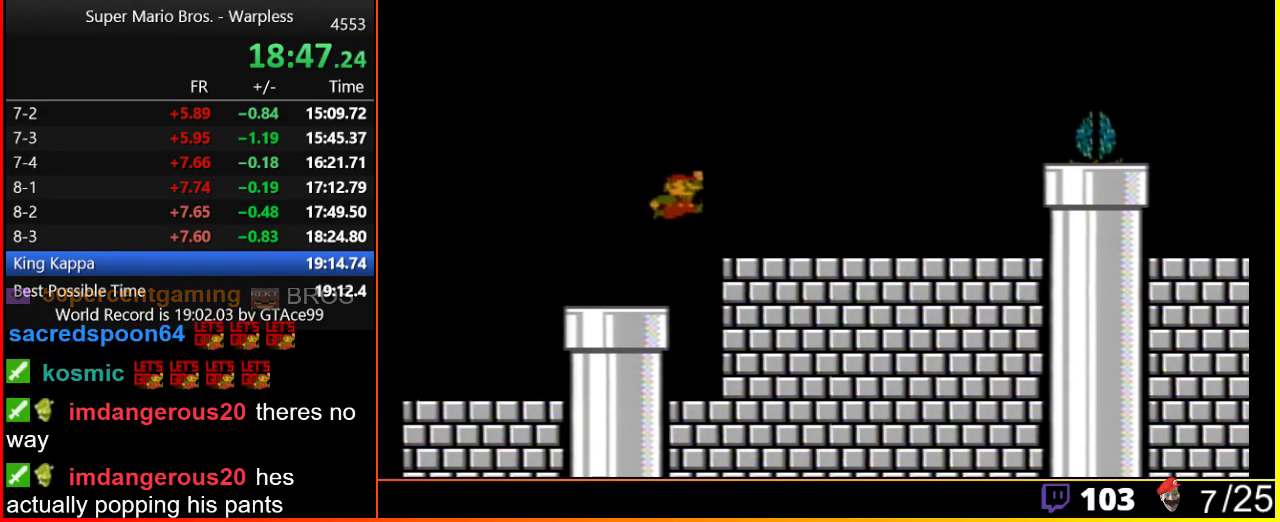
{"buttons": ["B", "DPAD_RIGHT"], "events": [[83, "A", "down"], [133, "A", "up"]]}
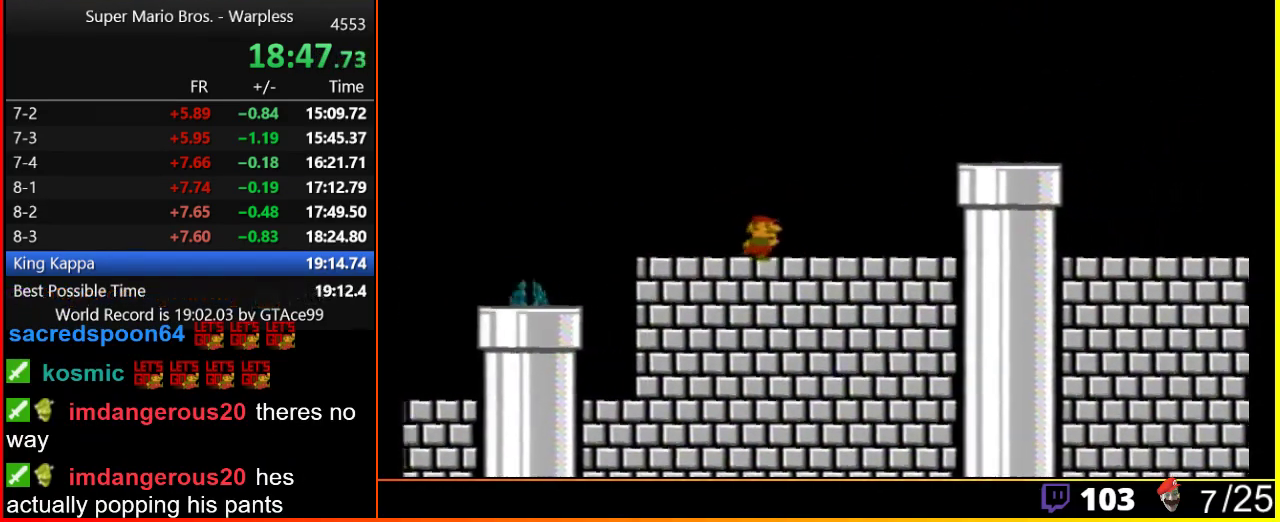
{"buttons": ["B", "DPAD_RIGHT"], "events": [[317, "A", "down"], [433, "A", "up"]]}
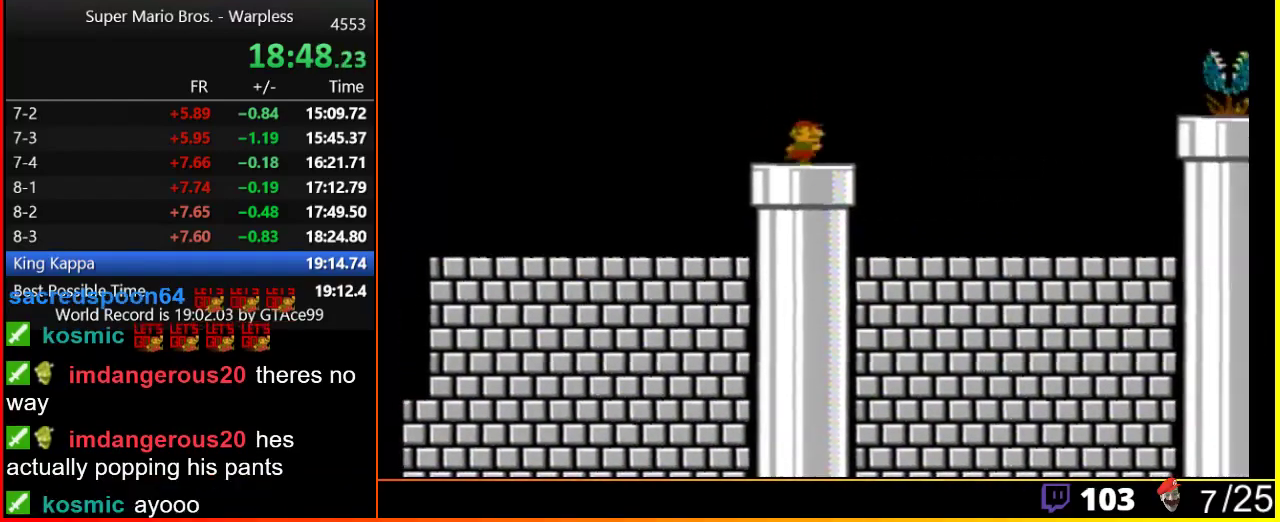
{"buttons": ["B", "DPAD_LEFT"], "events": [[467, "DPAD_RIGHT", "up"], [500, "DPAD_LEFT", "down"]]}
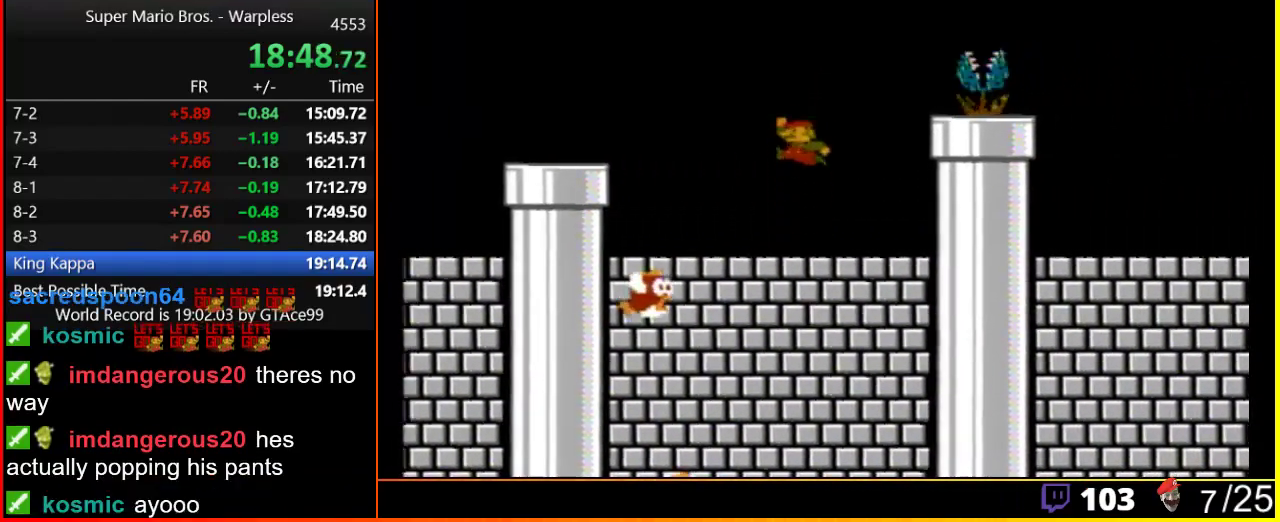
{"buttons": ["A", "B", "DPAD_RIGHT"], "events": [[67, "A", "down"], [67, "DPAD_LEFT", "up"], [67, "DPAD_RIGHT", "down"]]}